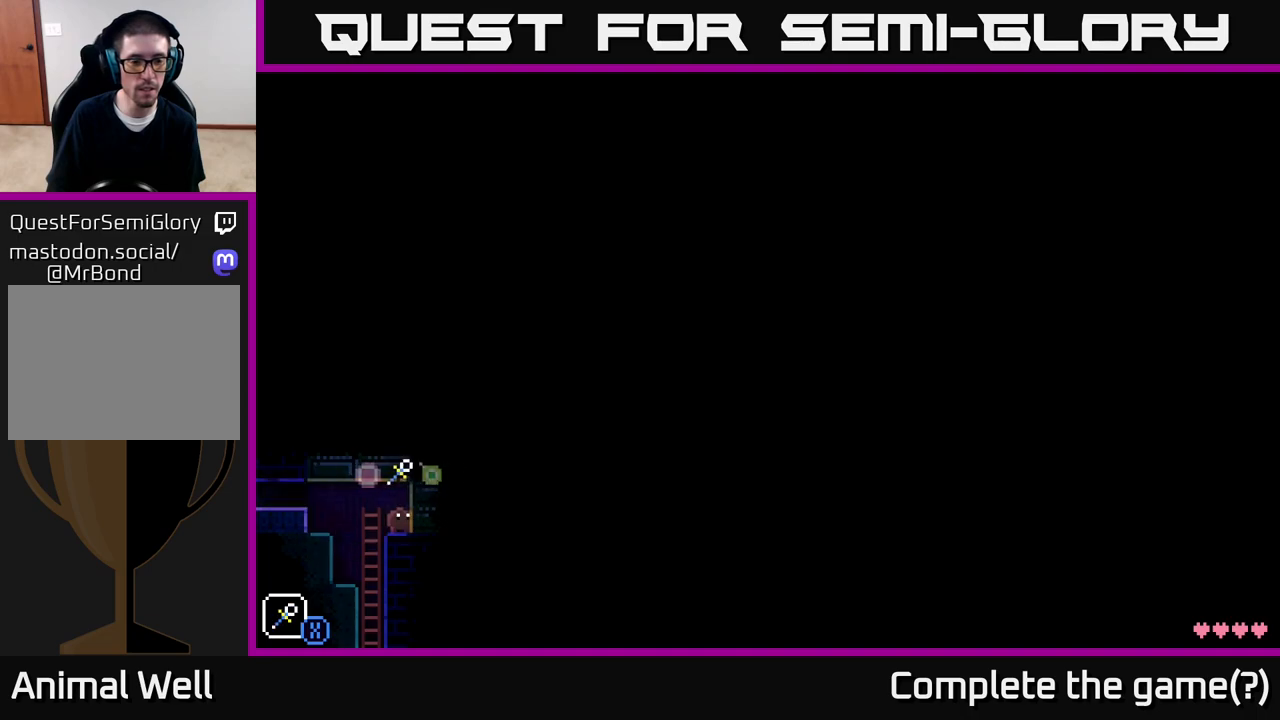
Gameplay with a controller (Xbox layout); each line is a JSON object with the inputs held at the frame after it. "events" lists button and stick changes between this image and that frame as [ms after this image, input, new state], when the widget could be followed in between.
{"buttons": [], "left_stick": "center", "right_stick": "center", "events": [[17, "R1", "down"], [83, "R1", "up"], [283, "R1", "down"], [400, "R1", "up"]]}
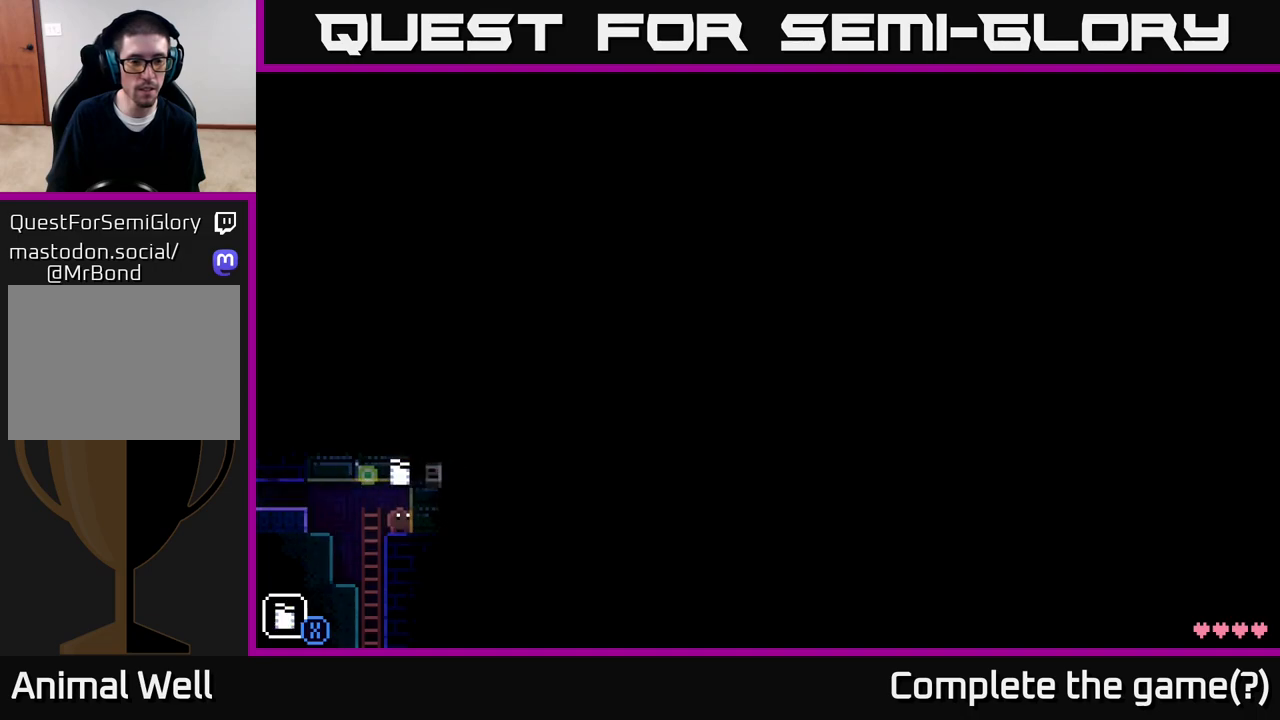
{"buttons": ["X"], "left_stick": "center", "right_stick": "center", "events": [[150, "R1", "down"], [283, "R1", "up"], [400, "X", "down"]]}
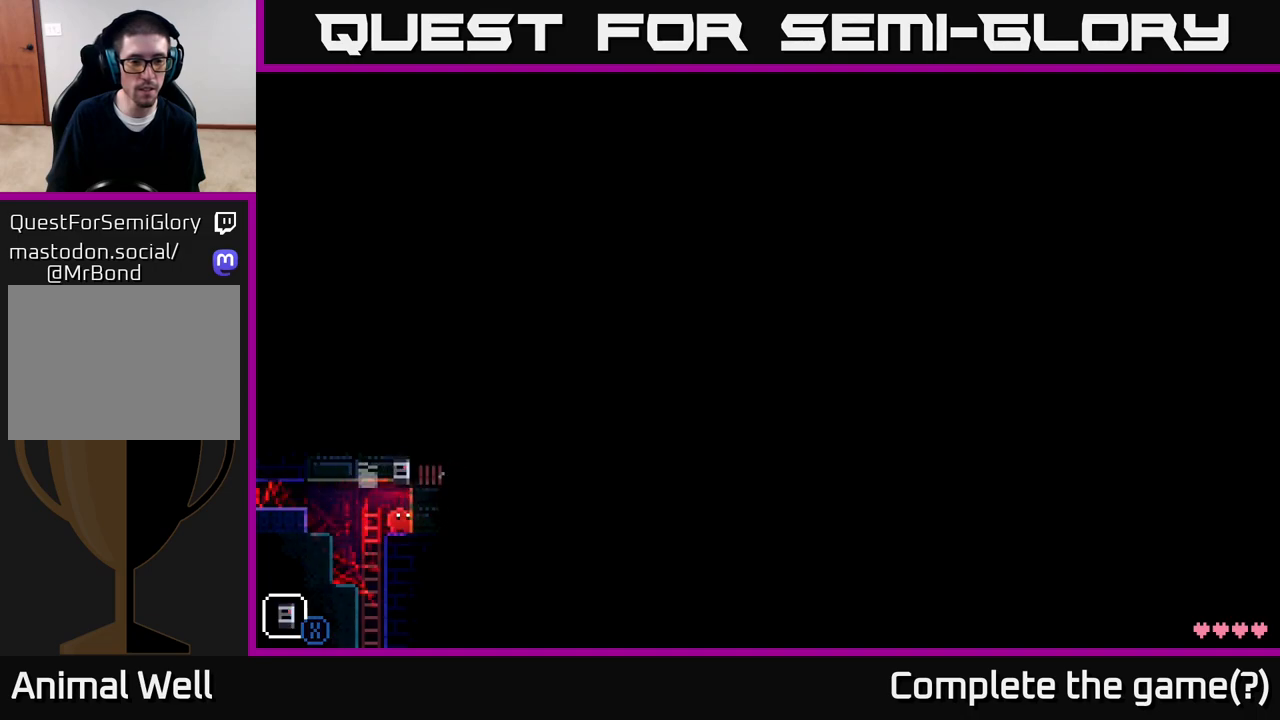
{"buttons": [], "left_stick": "center", "right_stick": "center", "events": [[67, "X", "up"], [133, "X", "down"], [267, "X", "up"], [350, "X", "down"], [483, "X", "up"]]}
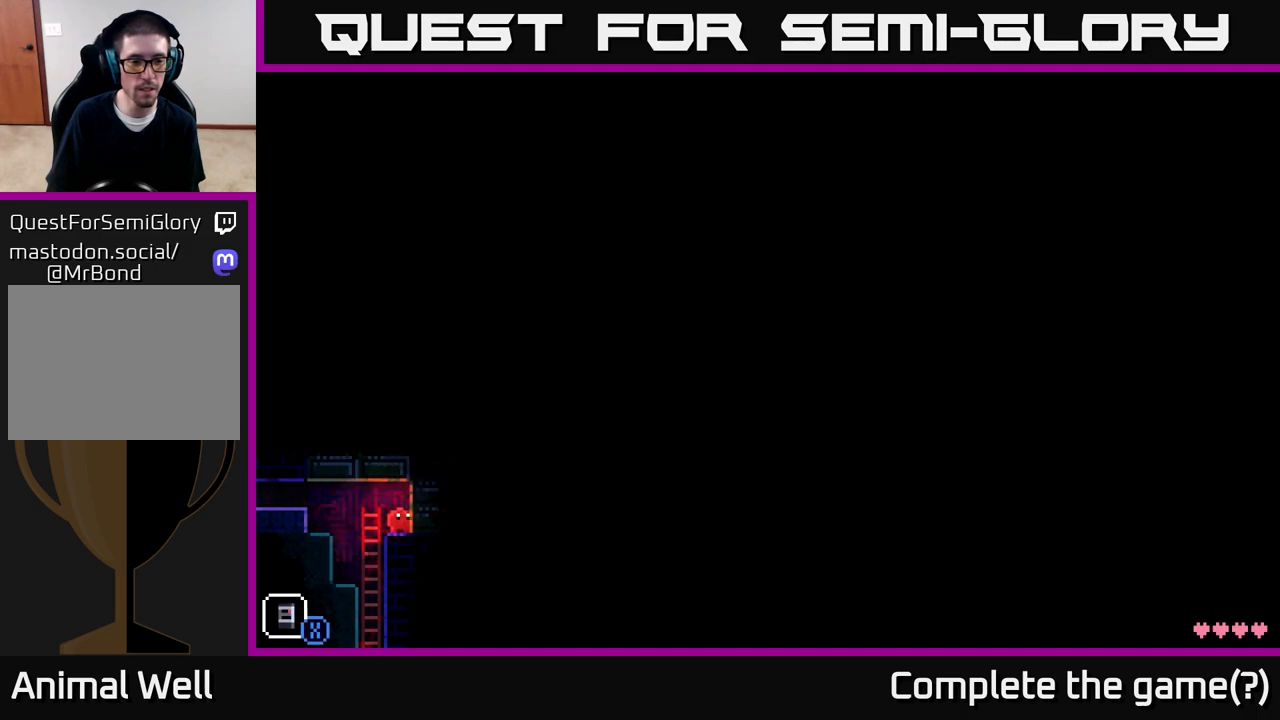
{"buttons": [], "left_stick": "left", "right_stick": "center", "events": [[67, "left_stick", "left"], [267, "A", "down"], [417, "A", "up"]]}
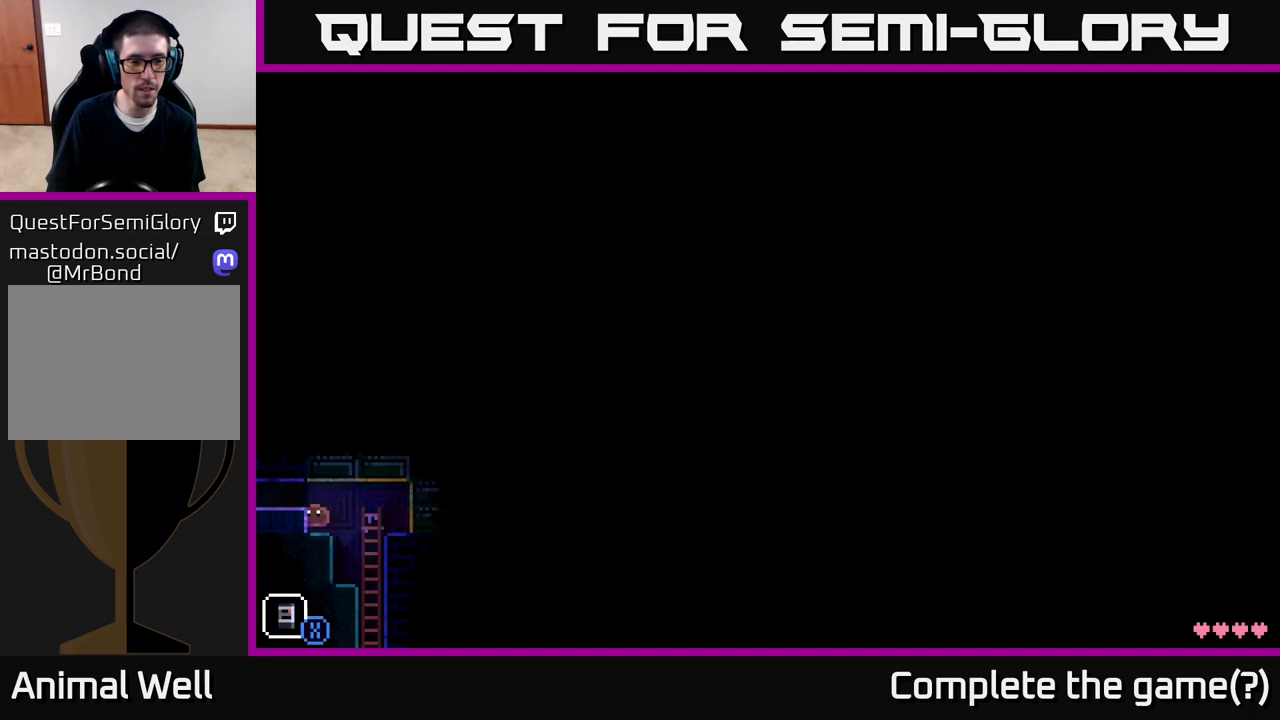
{"buttons": [], "left_stick": "left", "right_stick": "center", "events": [[33, "A", "down"], [200, "A", "up"]]}
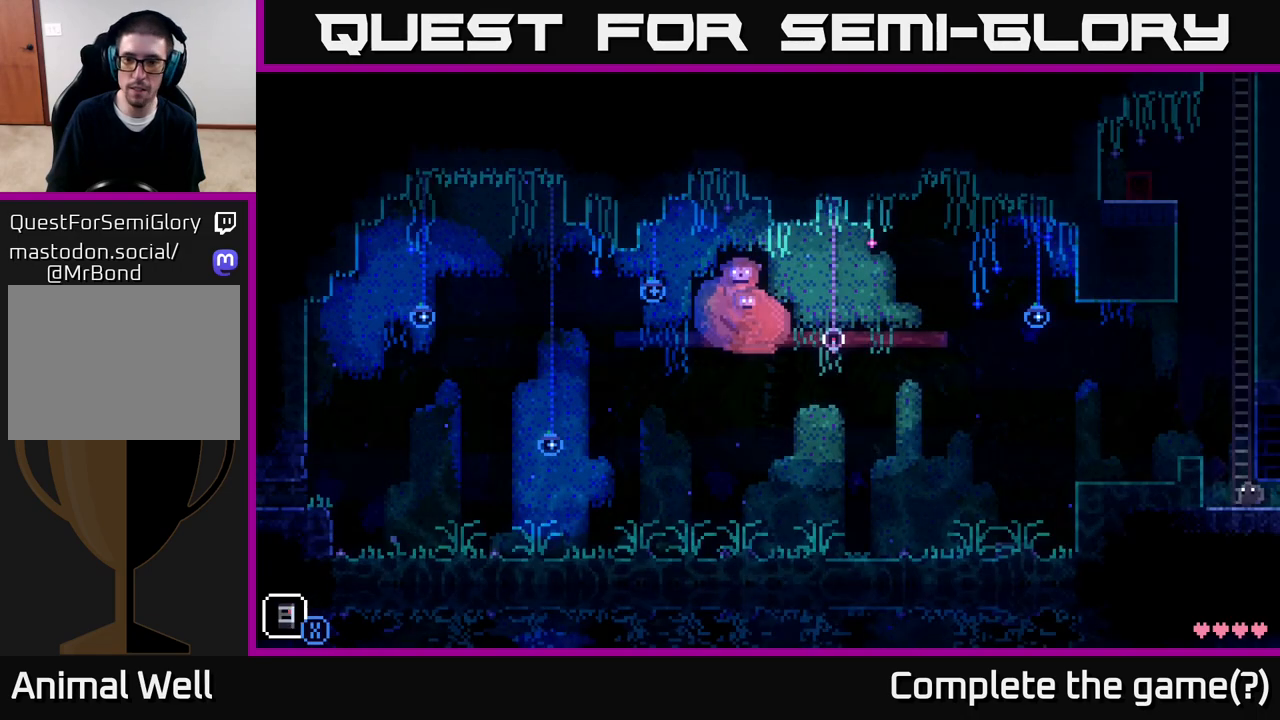
{"buttons": [], "left_stick": "left", "right_stick": "center", "events": [[17, "left_stick", "center"], [150, "X", "down"], [350, "X", "up"], [500, "left_stick", "left"]]}
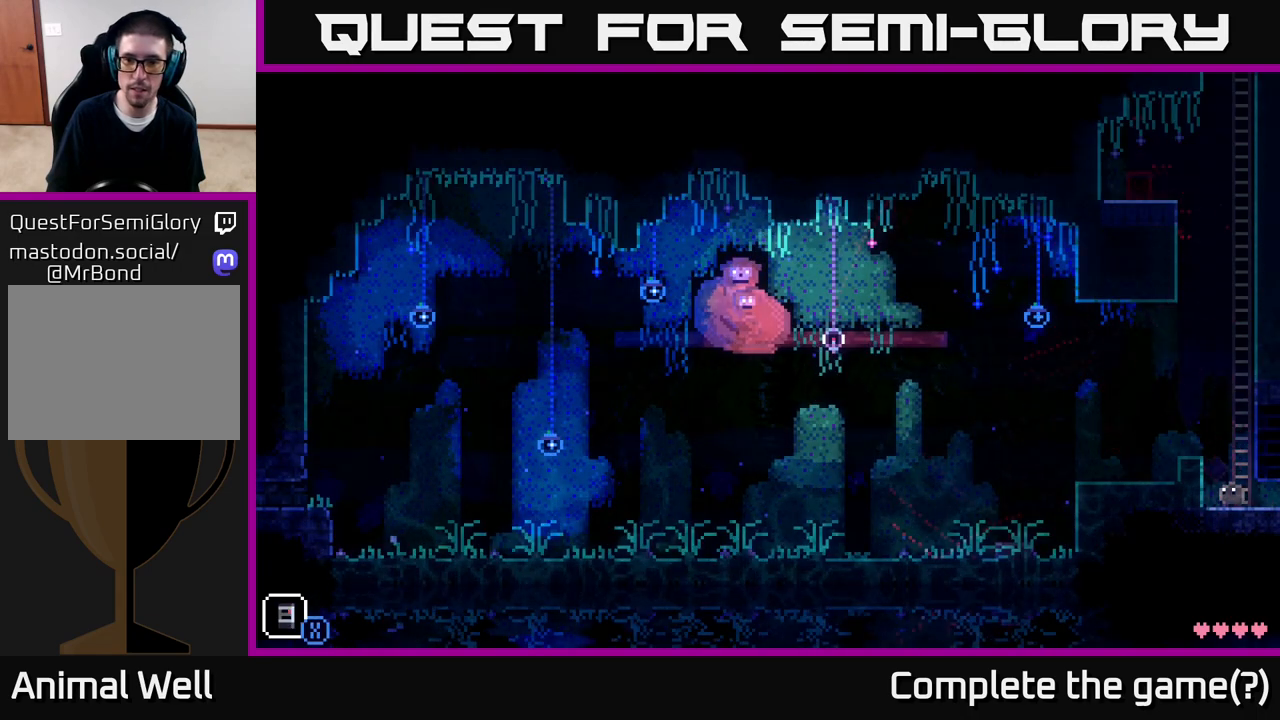
{"buttons": [], "left_stick": "left", "right_stick": "center", "events": [[83, "A", "down"], [300, "A", "up"], [300, "X", "down"], [417, "X", "up"]]}
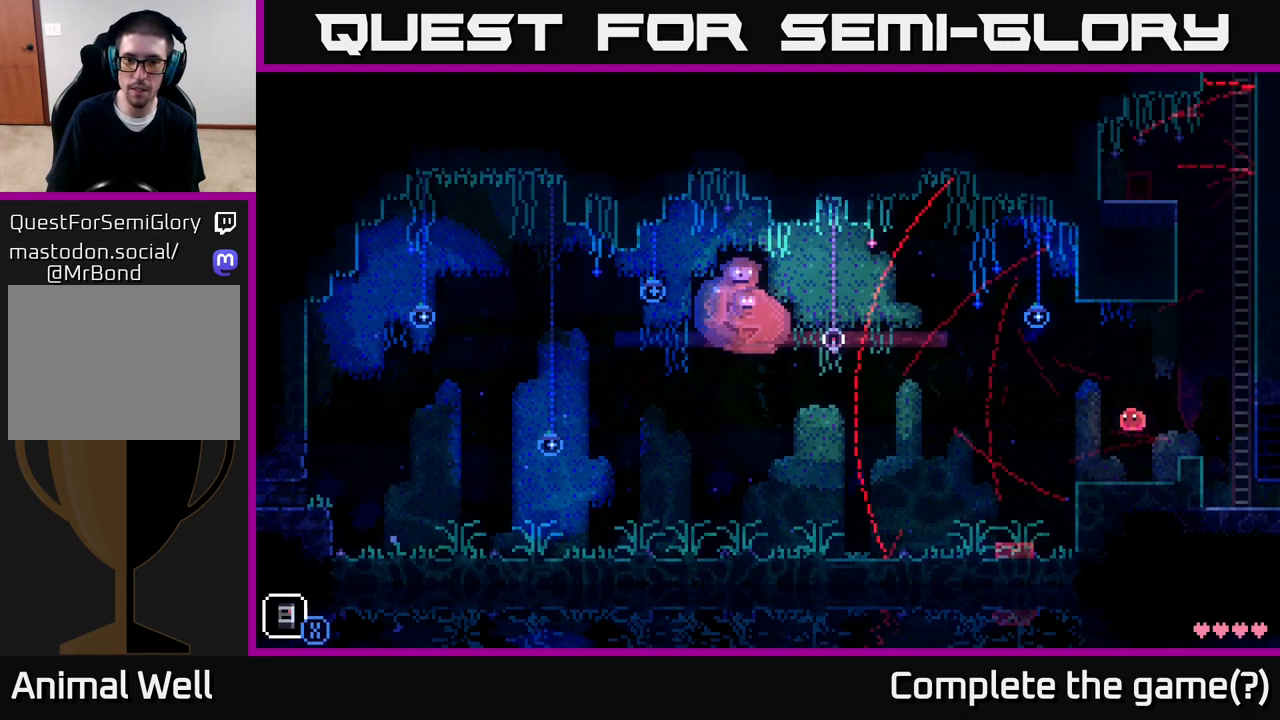
{"buttons": [], "left_stick": "left", "right_stick": "center", "events": [[33, "X", "down"], [167, "X", "up"], [300, "X", "down"], [433, "X", "up"]]}
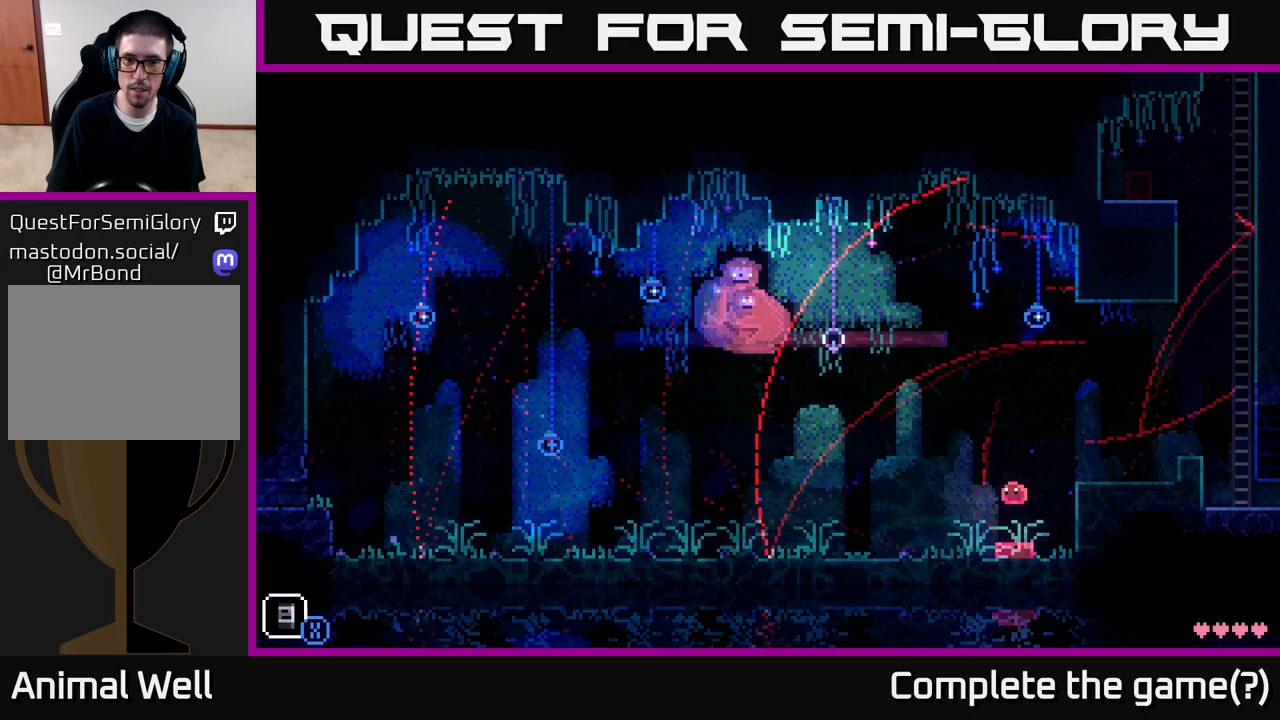
{"buttons": ["X"], "left_stick": "left", "right_stick": "center", "events": [[50, "X", "down"], [150, "X", "up"], [267, "X", "down"], [400, "X", "up"], [500, "X", "down"]]}
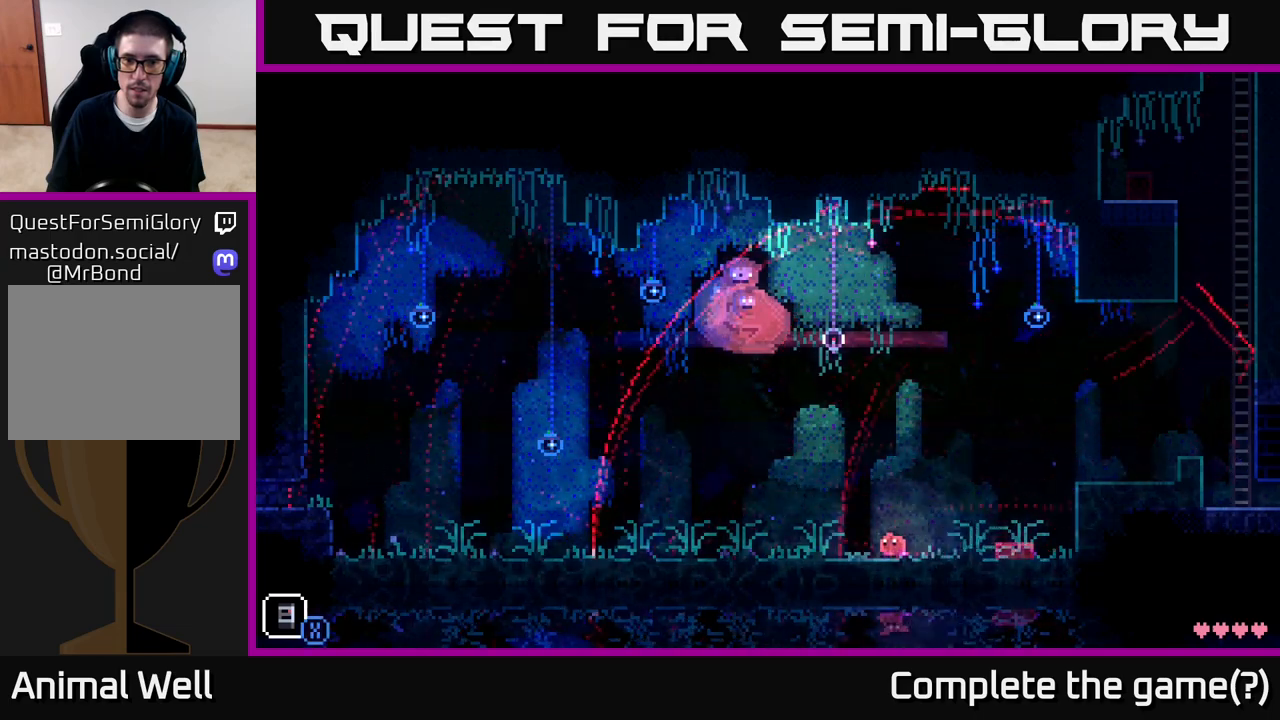
{"buttons": ["X"], "left_stick": "left", "right_stick": "center", "events": [[117, "X", "up"], [267, "X", "down"], [400, "X", "up"], [500, "X", "down"]]}
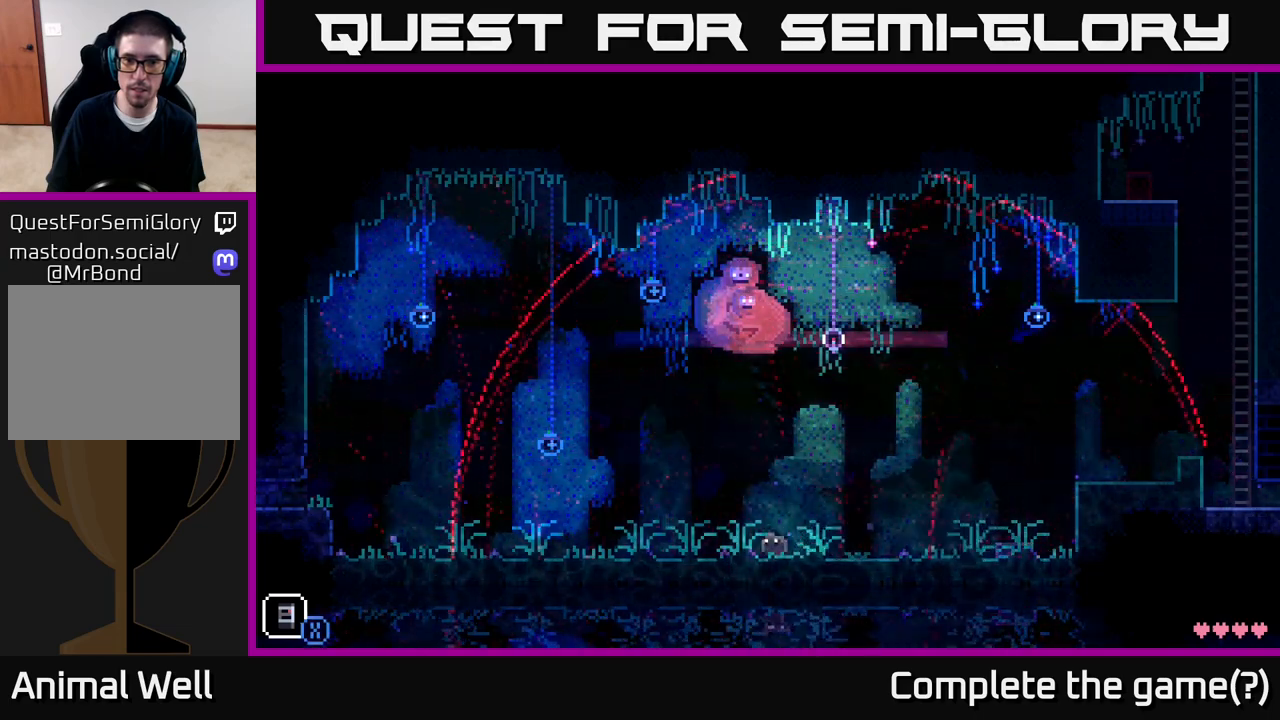
{"buttons": [], "left_stick": "left", "right_stick": "center", "events": [[117, "X", "up"], [250, "X", "down"], [383, "X", "up"]]}
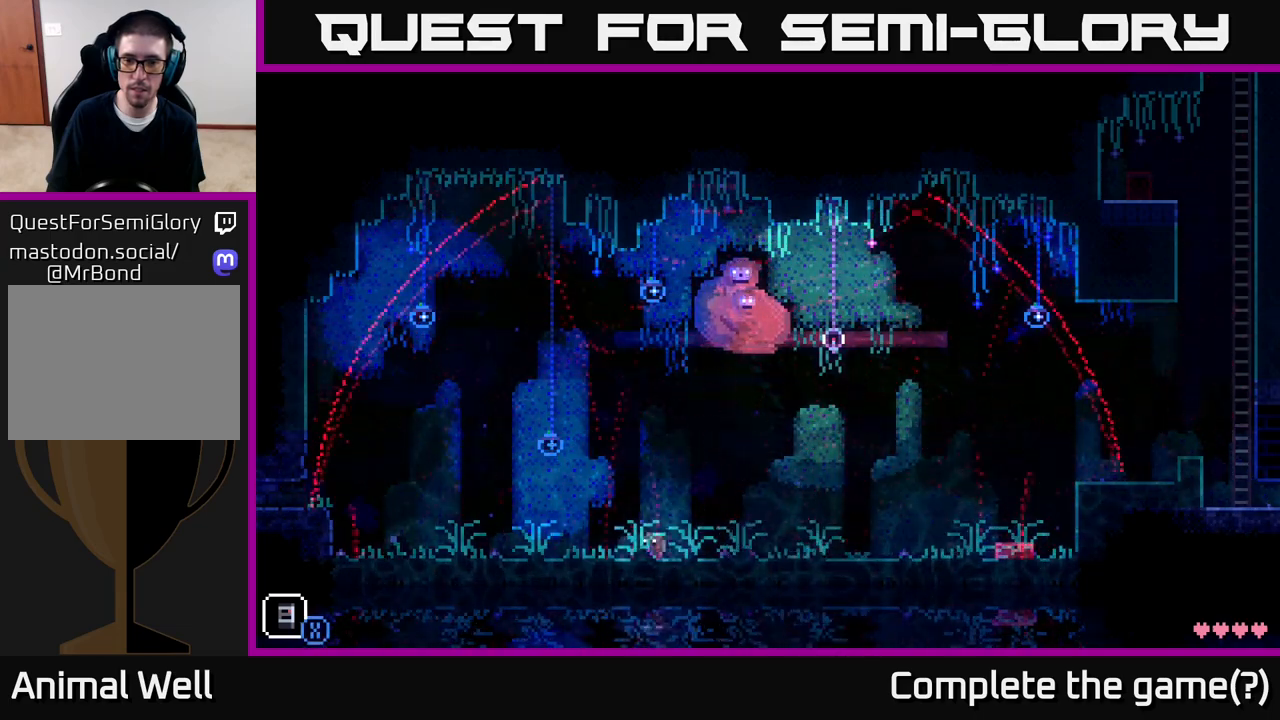
{"buttons": [], "left_stick": "left", "right_stick": "center", "events": []}
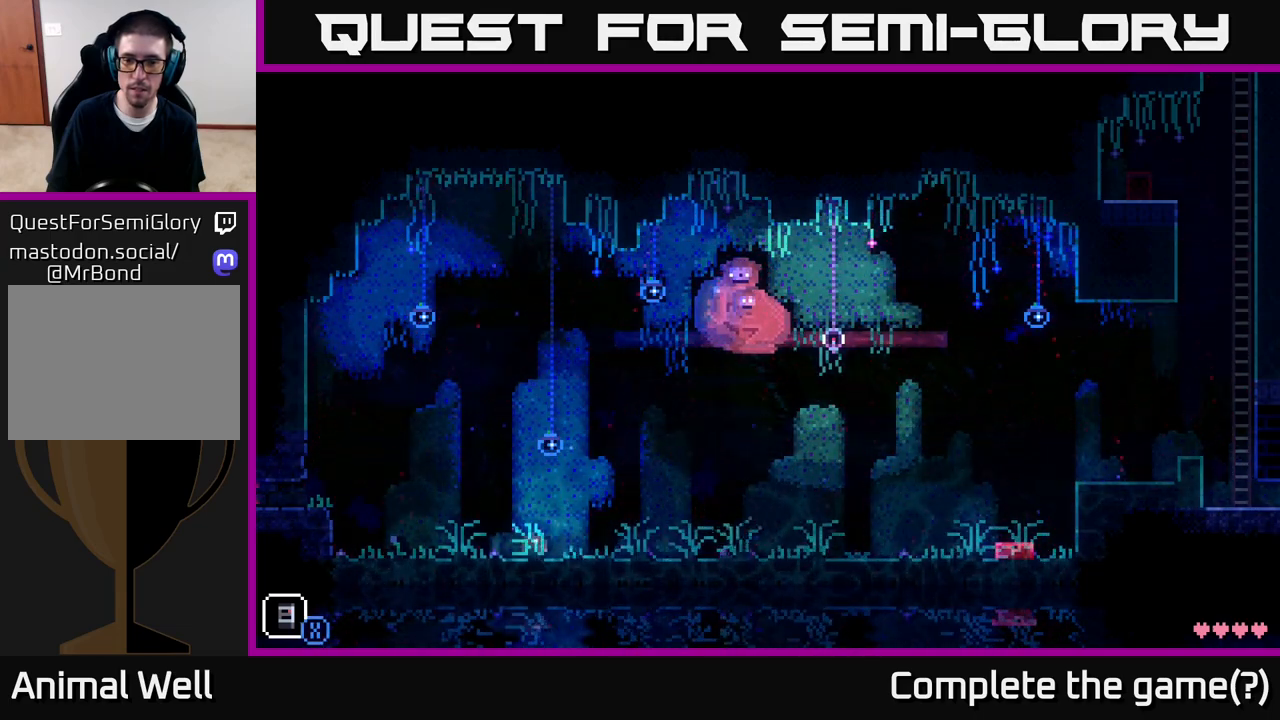
{"buttons": [], "left_stick": "left", "right_stick": "center", "events": []}
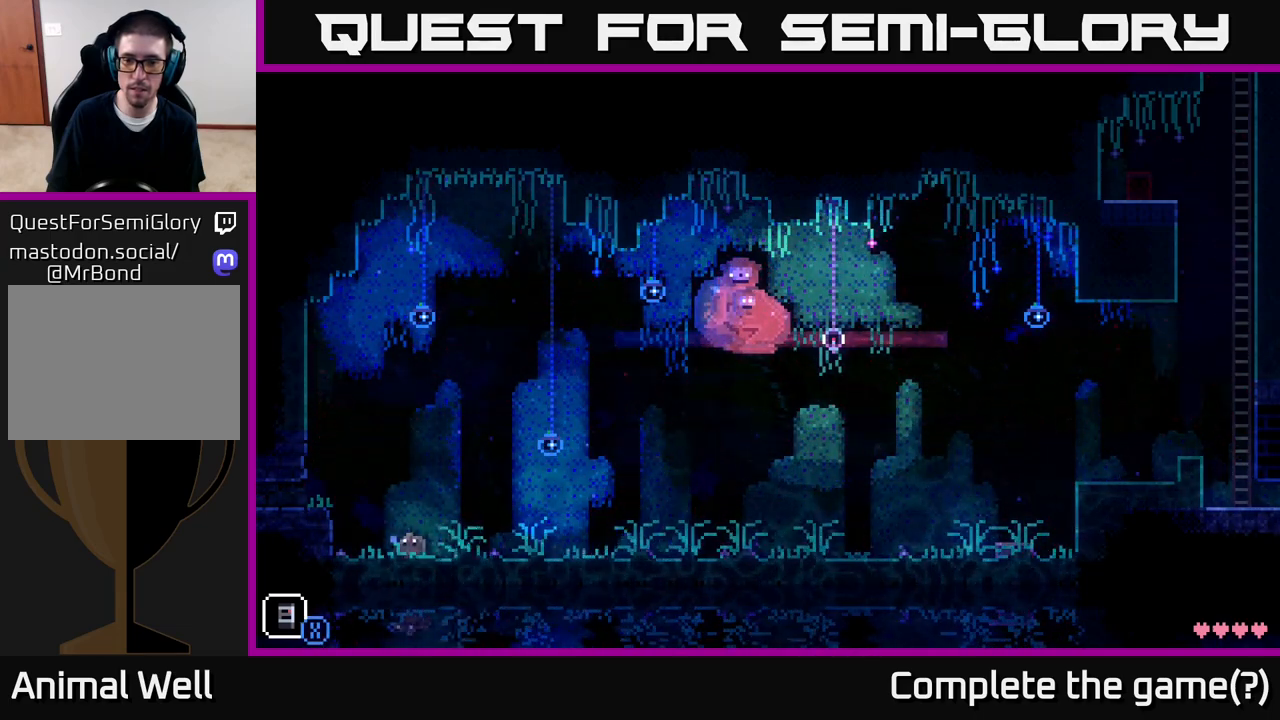
{"buttons": [], "left_stick": "left", "right_stick": "center", "events": [[167, "A", "down"], [233, "X", "down"], [383, "X", "up"], [450, "A", "up"]]}
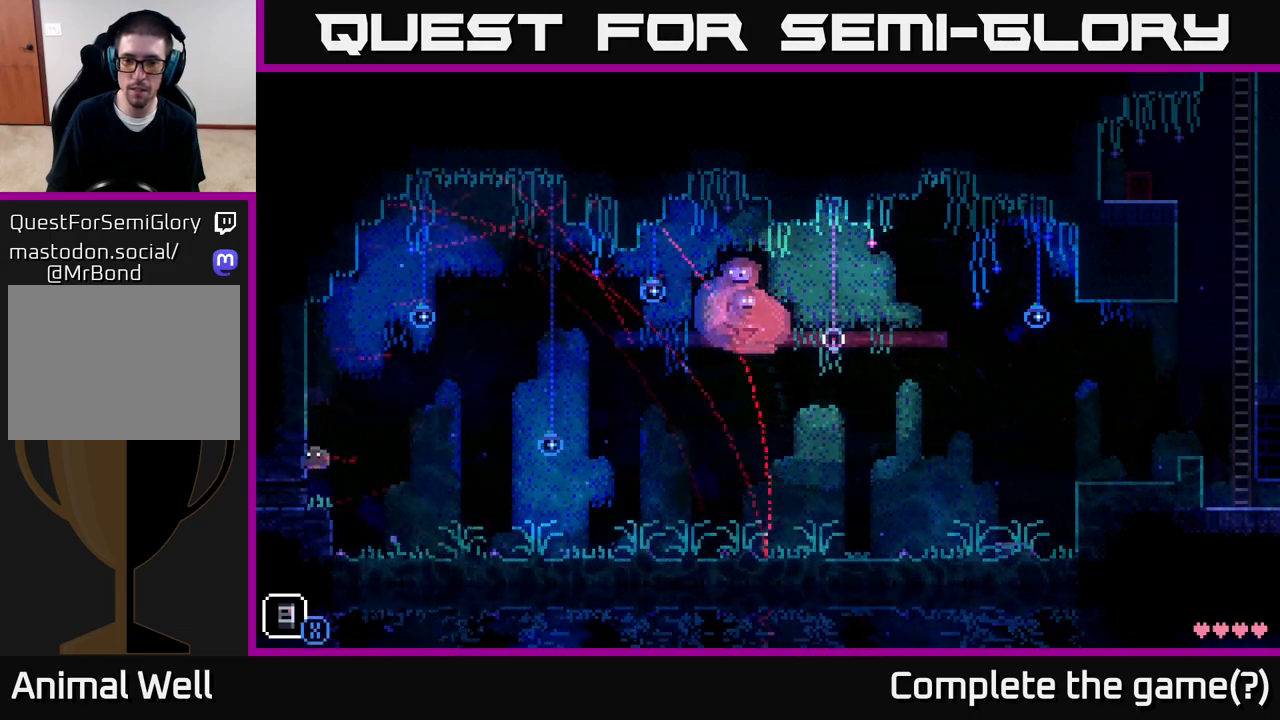
{"buttons": [], "left_stick": "center", "right_stick": "center", "events": [[233, "left_stick", "center"]]}
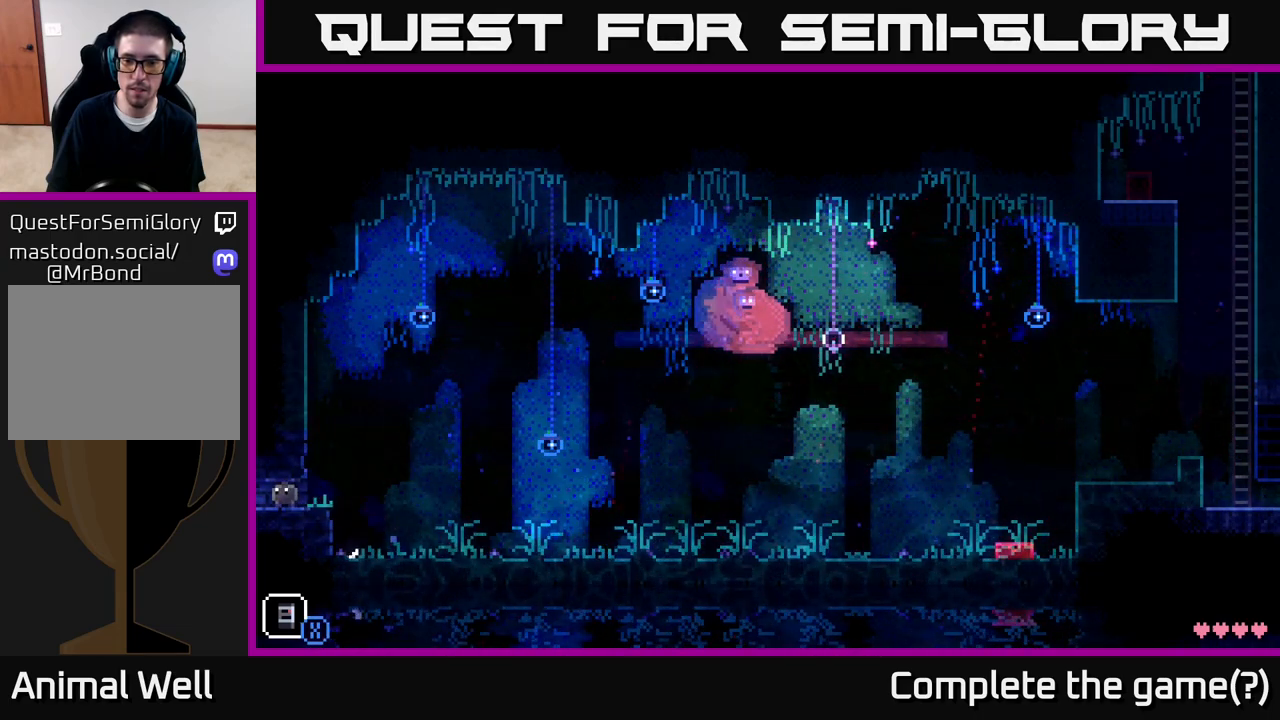
{"buttons": [], "left_stick": "left", "right_stick": "center", "events": [[233, "left_stick", "left"]]}
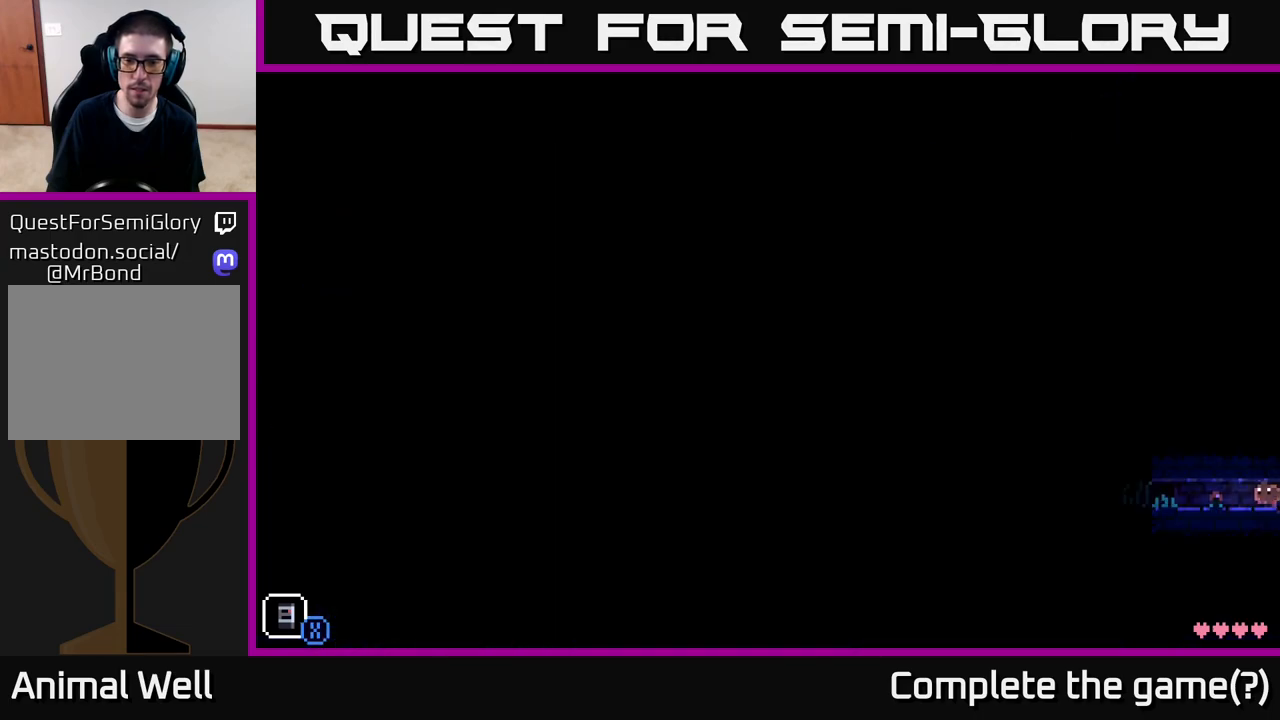
{"buttons": ["A"], "left_stick": "left", "right_stick": "center", "events": [[133, "left_stick", "center"], [400, "left_stick", "left"], [450, "A", "down"]]}
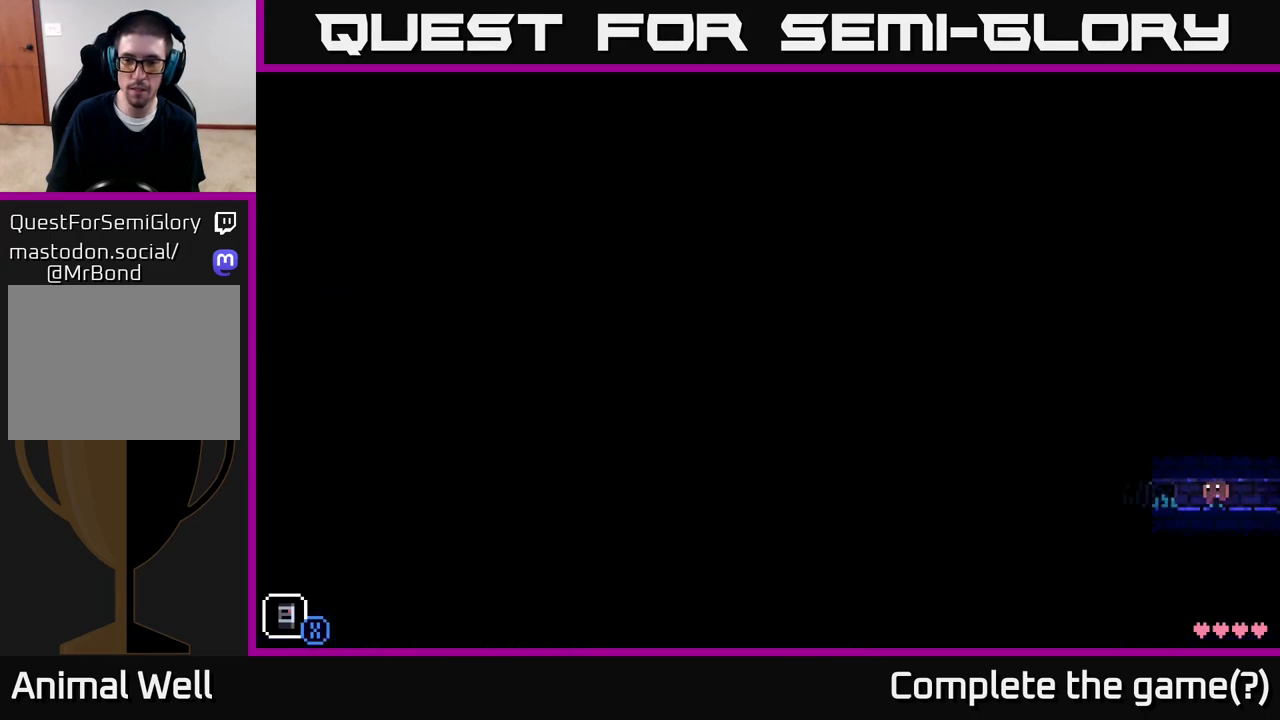
{"buttons": [], "left_stick": "left", "right_stick": "center", "events": [[33, "X", "down"], [83, "A", "up"], [183, "X", "up"]]}
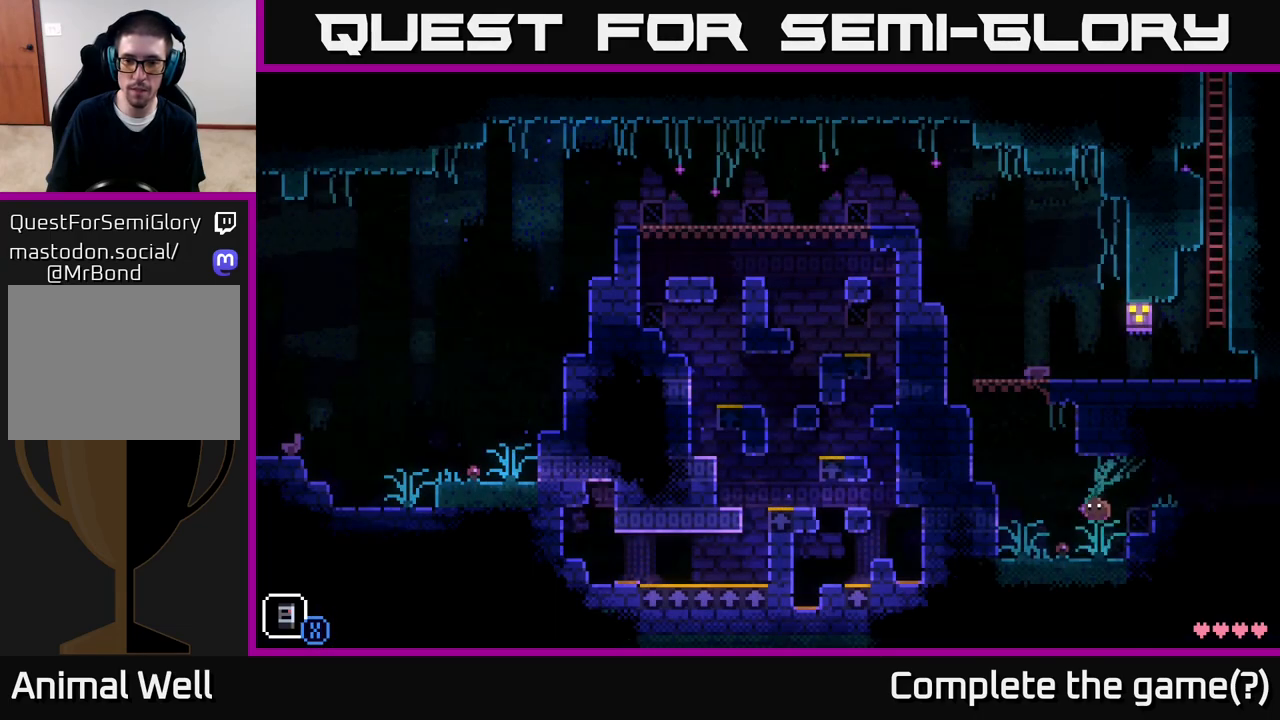
{"buttons": ["A", "X"], "left_stick": "left", "right_stick": "center", "events": [[100, "left_stick", "center"], [350, "left_stick", "left"], [383, "A", "down"], [467, "X", "down"]]}
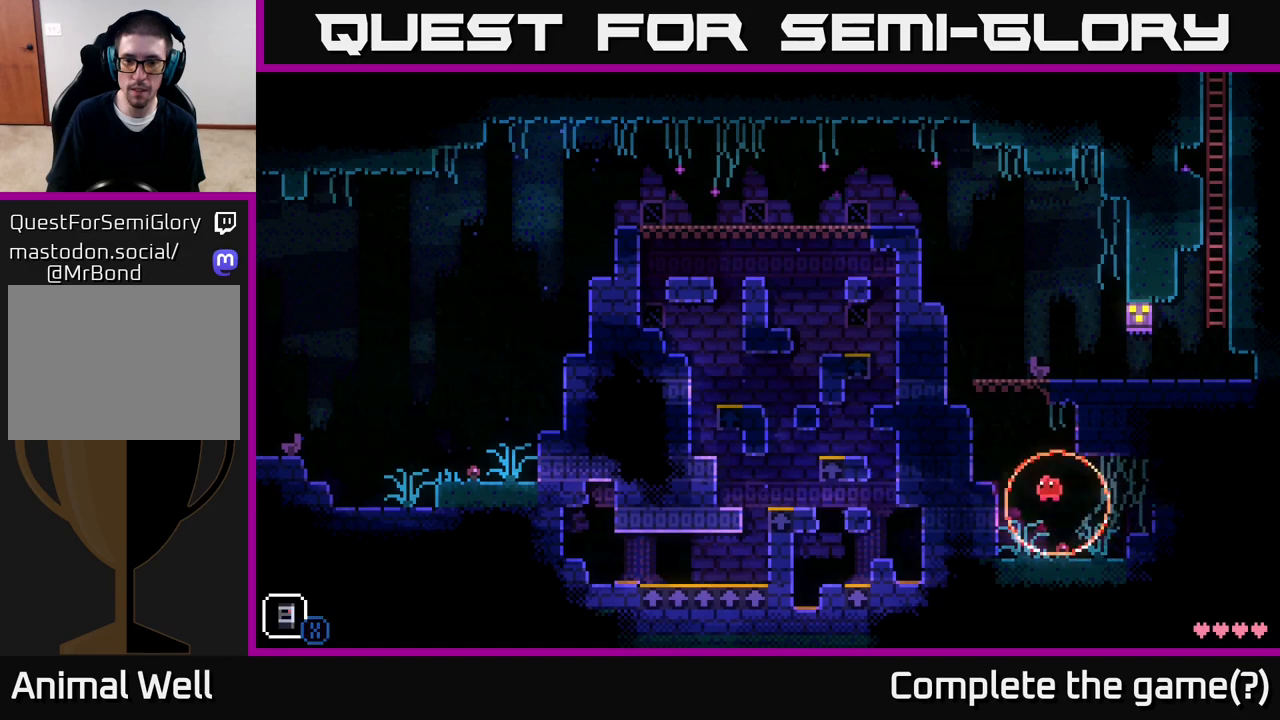
{"buttons": ["A", "X"], "left_stick": "left", "right_stick": "center", "events": [[117, "X", "up"], [267, "A", "up"], [433, "A", "down"], [500, "X", "down"]]}
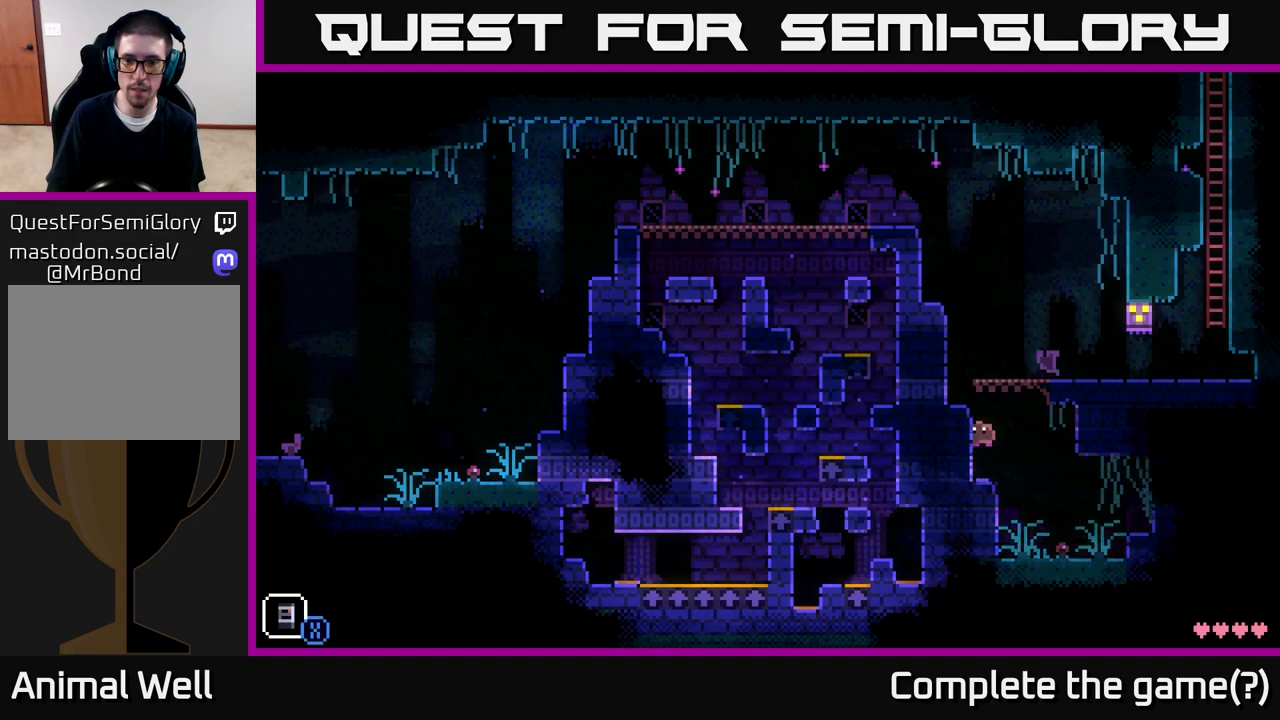
{"buttons": [], "left_stick": "right", "right_stick": "center", "events": [[183, "X", "up"], [233, "A", "up"], [283, "X", "down"], [317, "left_stick", "center"], [467, "X", "up"], [500, "left_stick", "right"]]}
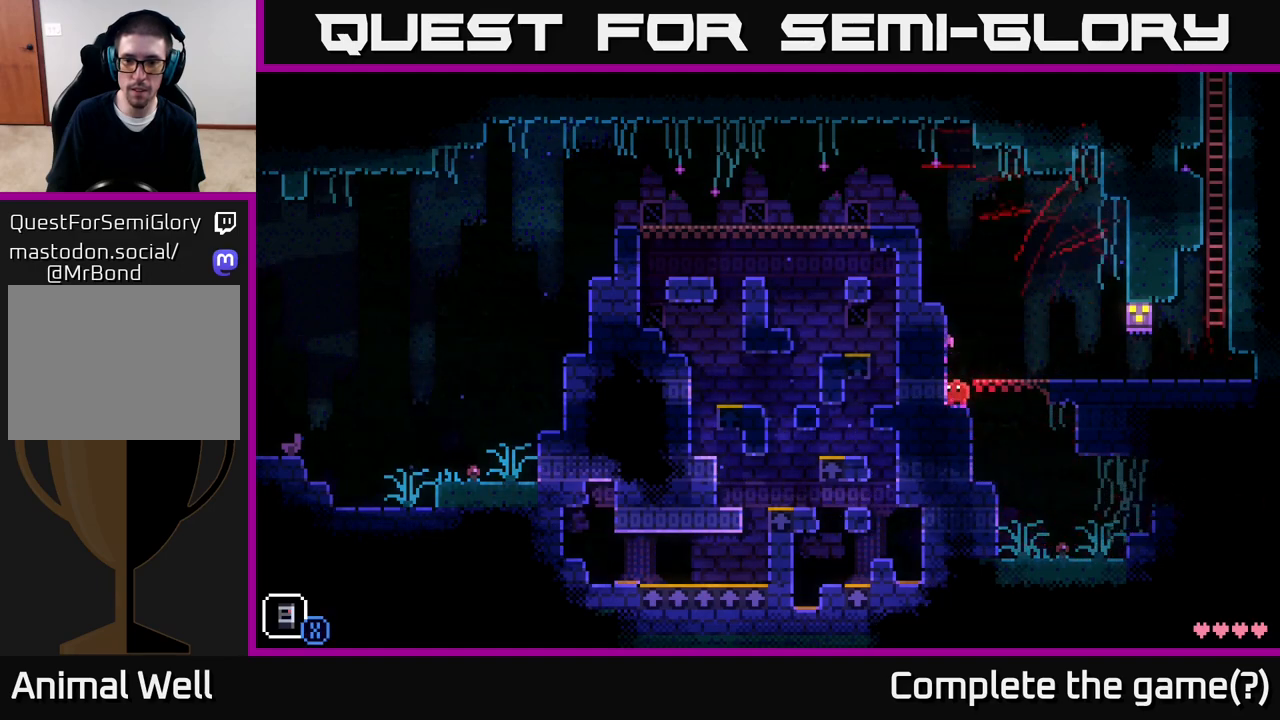
{"buttons": [], "left_stick": "left", "right_stick": "center", "events": [[33, "A", "down"], [200, "A", "up"], [333, "left_stick", "center"], [450, "left_stick", "left"]]}
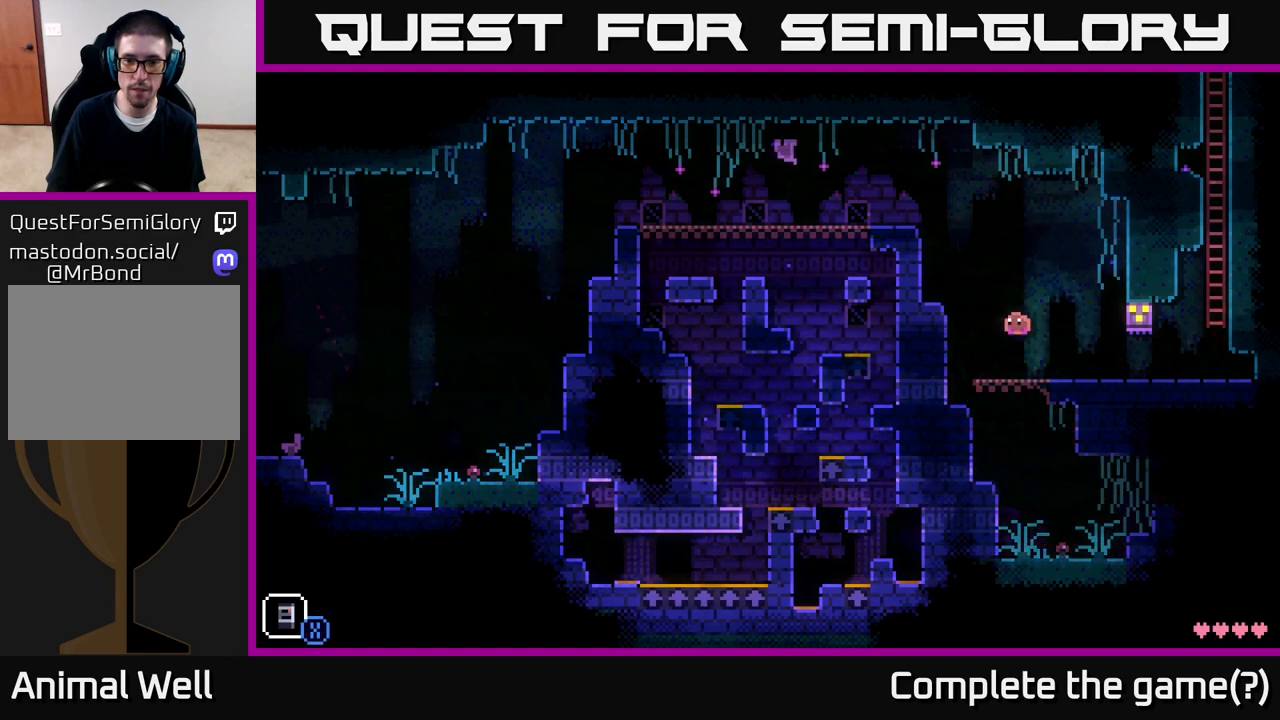
{"buttons": [], "left_stick": "left", "right_stick": "center", "events": [[100, "A", "down"], [333, "A", "up"]]}
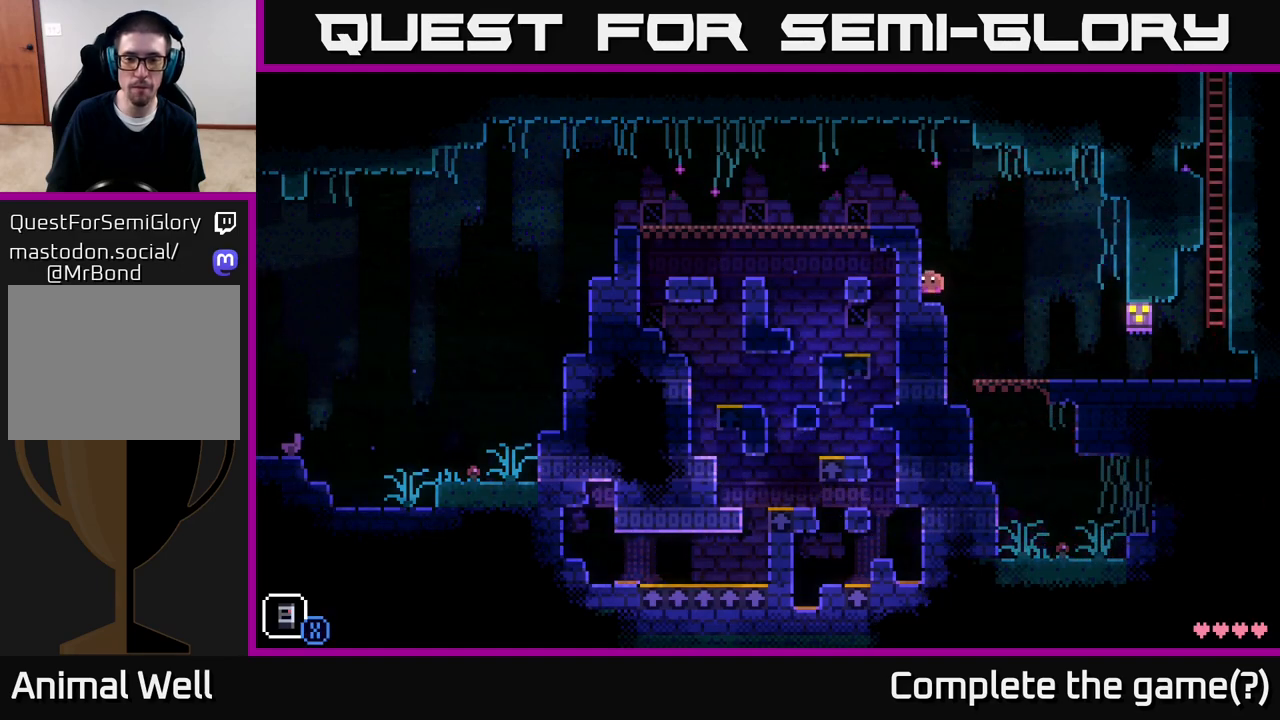
{"buttons": [], "left_stick": "center", "right_stick": "center", "events": [[33, "left_stick", "center"], [133, "SELECT", "down"], [283, "SELECT", "up"]]}